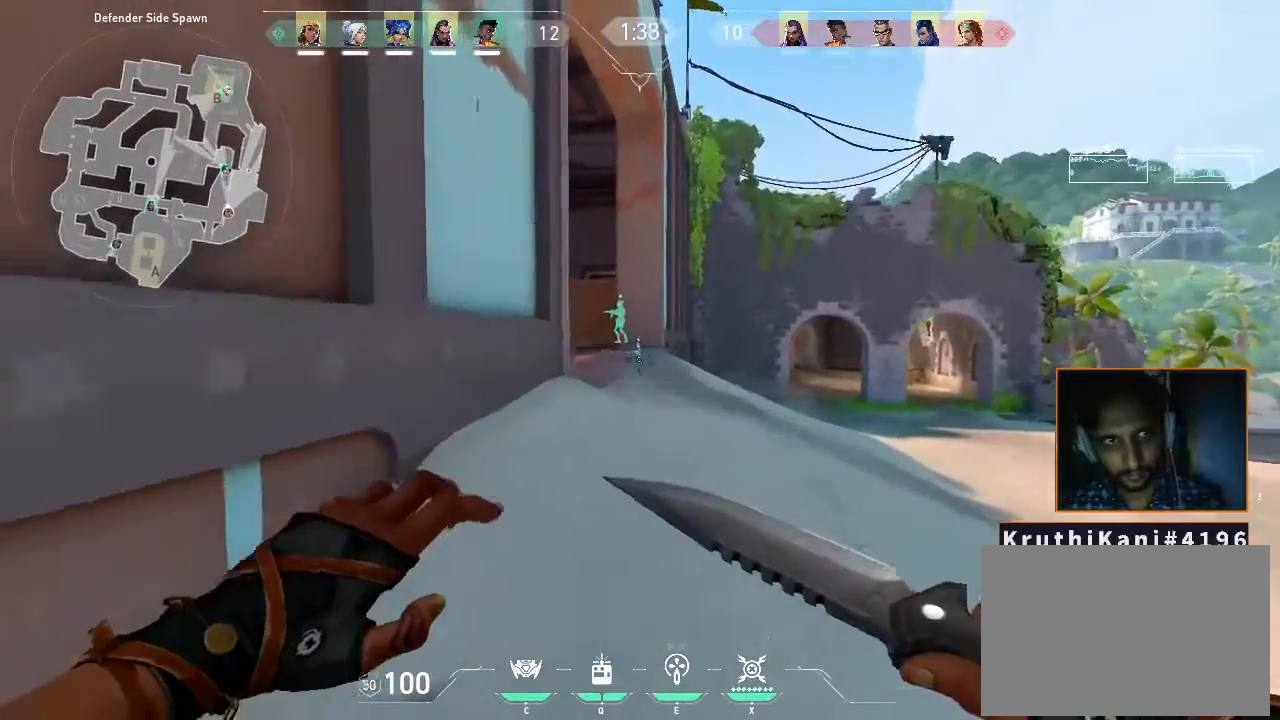
Gameplay with keyboard and mouse; each line is a JSON object with the keys and mouse buttons held at the frame after it. "events" lists presses ("down") and releases ("up") of "1", "2", "3", "4", "5", "a", "alt", "c", "caps_lock", "ctrl", "d", "e", "f", "g", "q", "r", "s", "shift", "space", "t", "tab", "v", "w", "x", "z", "mouse_left", "mouse_wheel" and "mouse_right" between this image and that frame as [ms after this image, input, new state], when the widget could be followed in between. "mouse_left", "mouse_wheel", "mouse_right" = the "left", "wheel", "right" buttons of the "mouse" list. No other keys are recorded. "wheel" means that the mouse wheel is clicked or scrolled. Not read: mouse_move.
{"keys": ["shift", "w"], "mouse": [], "events": []}
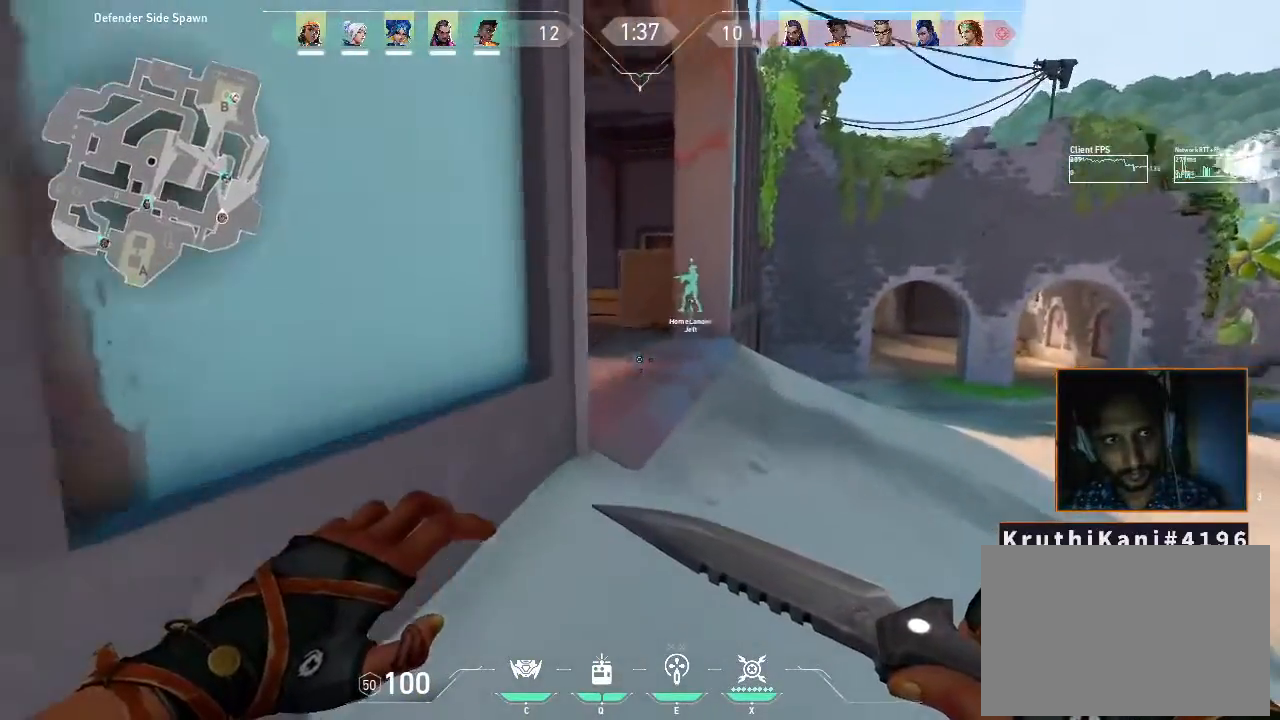
{"keys": ["shift", "w"], "mouse": [], "events": []}
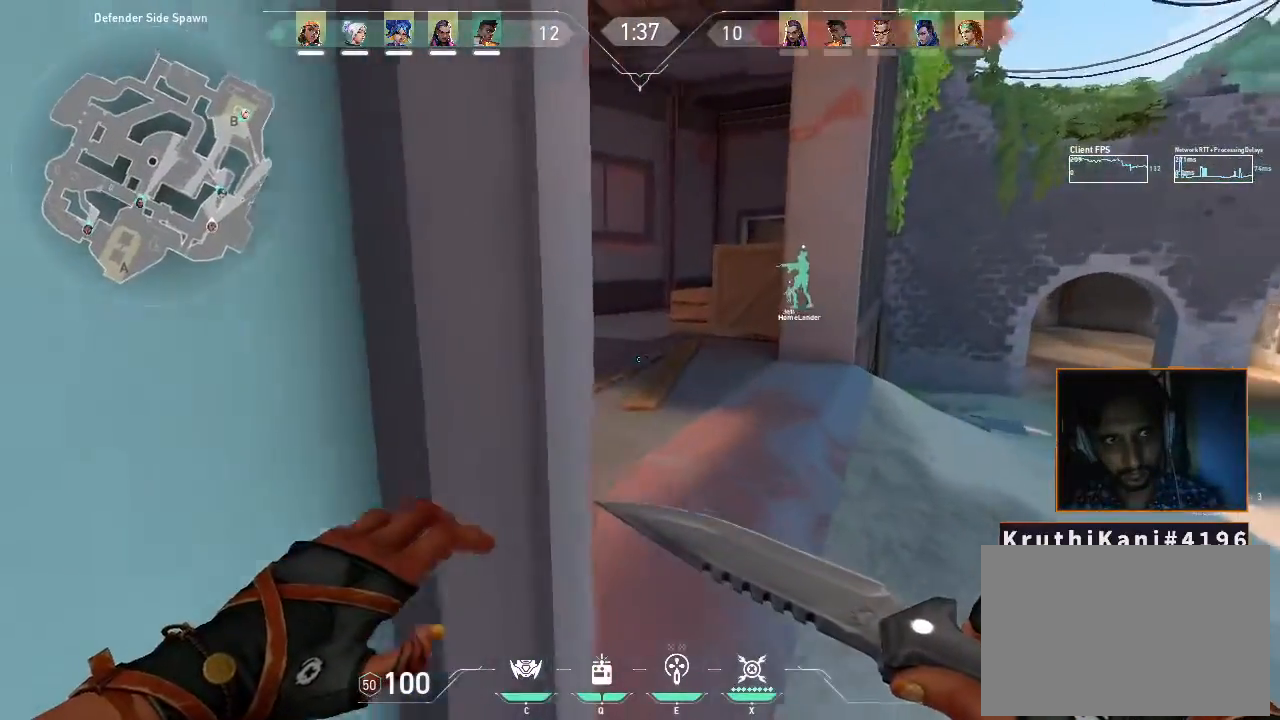
{"keys": ["shift", "w"], "mouse": [], "events": []}
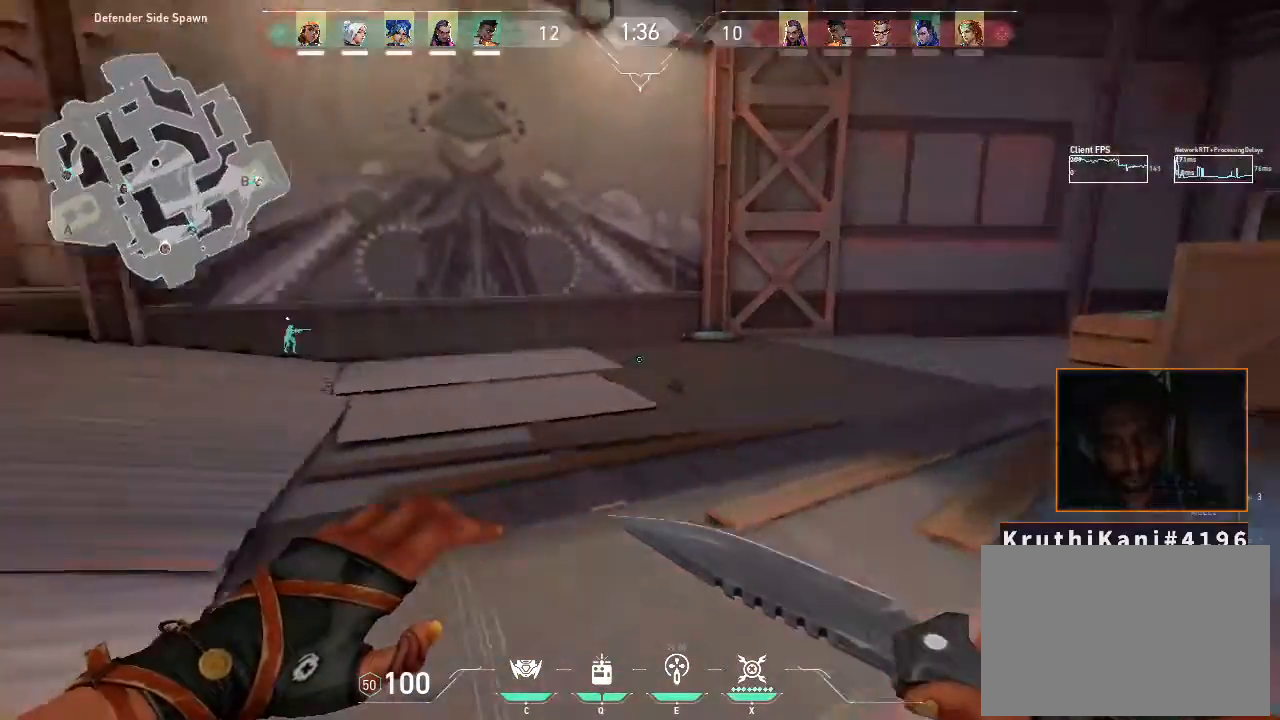
{"keys": ["a", "shift", "w"], "mouse": [], "events": [[216, "a", "down"]]}
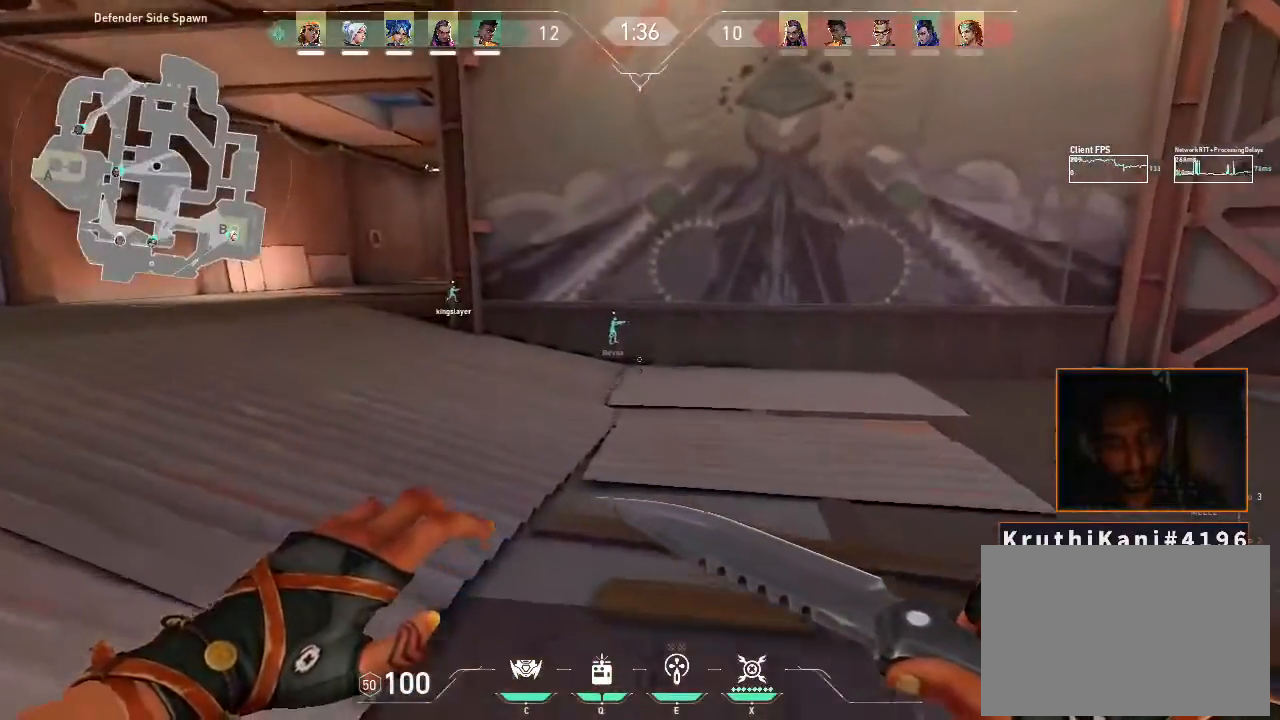
{"keys": ["w"], "mouse": [], "events": [[83, "shift", "up"], [383, "a", "up"]]}
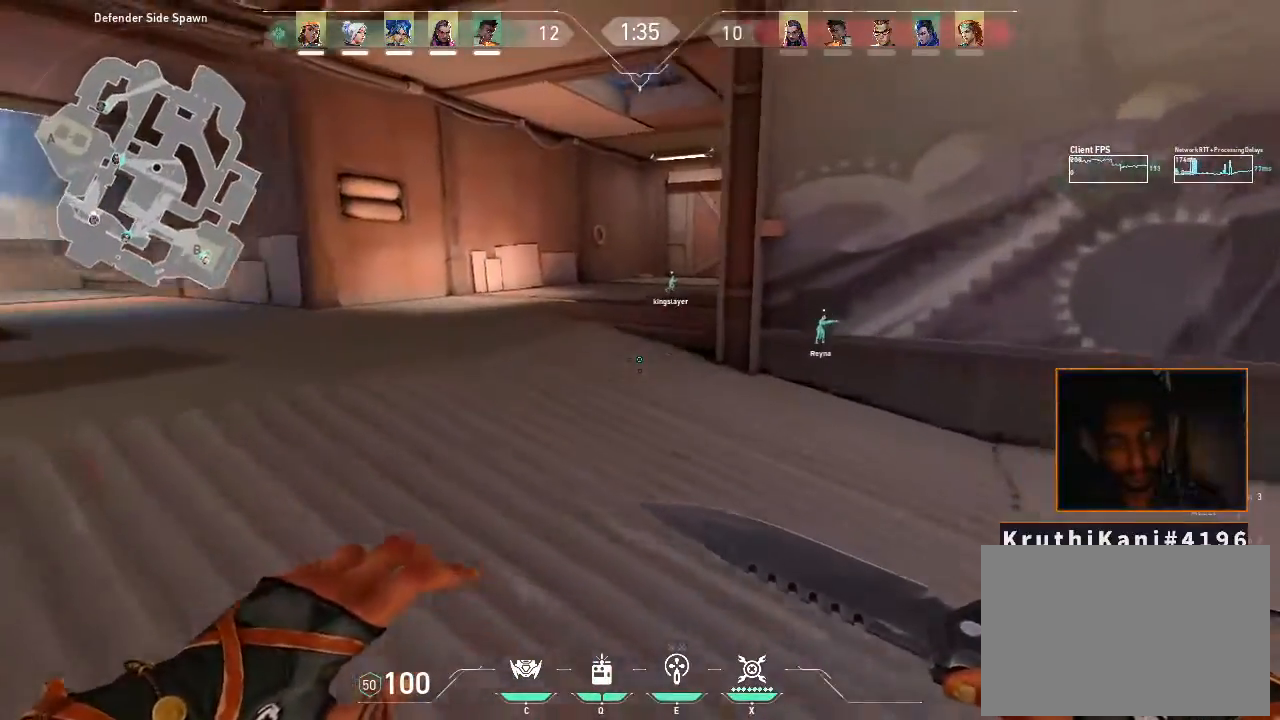
{"keys": ["a", "w"], "mouse": [], "events": [[383, "a", "down"]]}
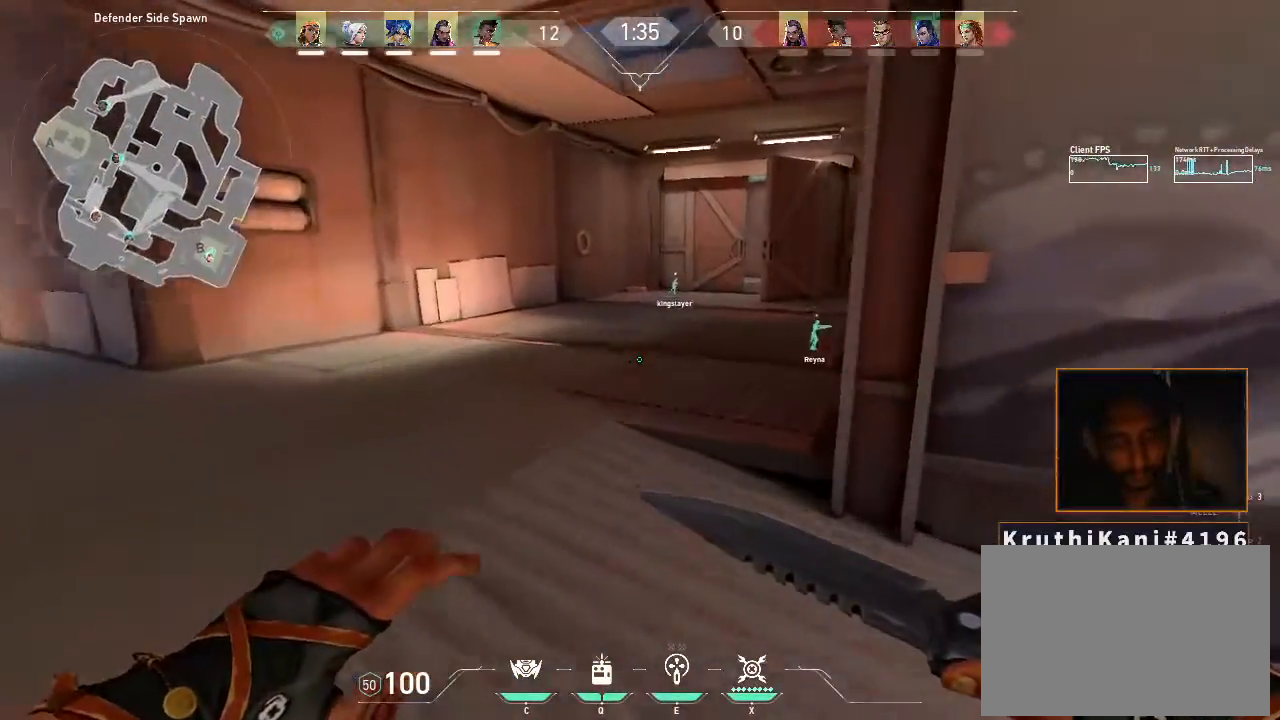
{"keys": ["a", "w"], "mouse": [], "events": []}
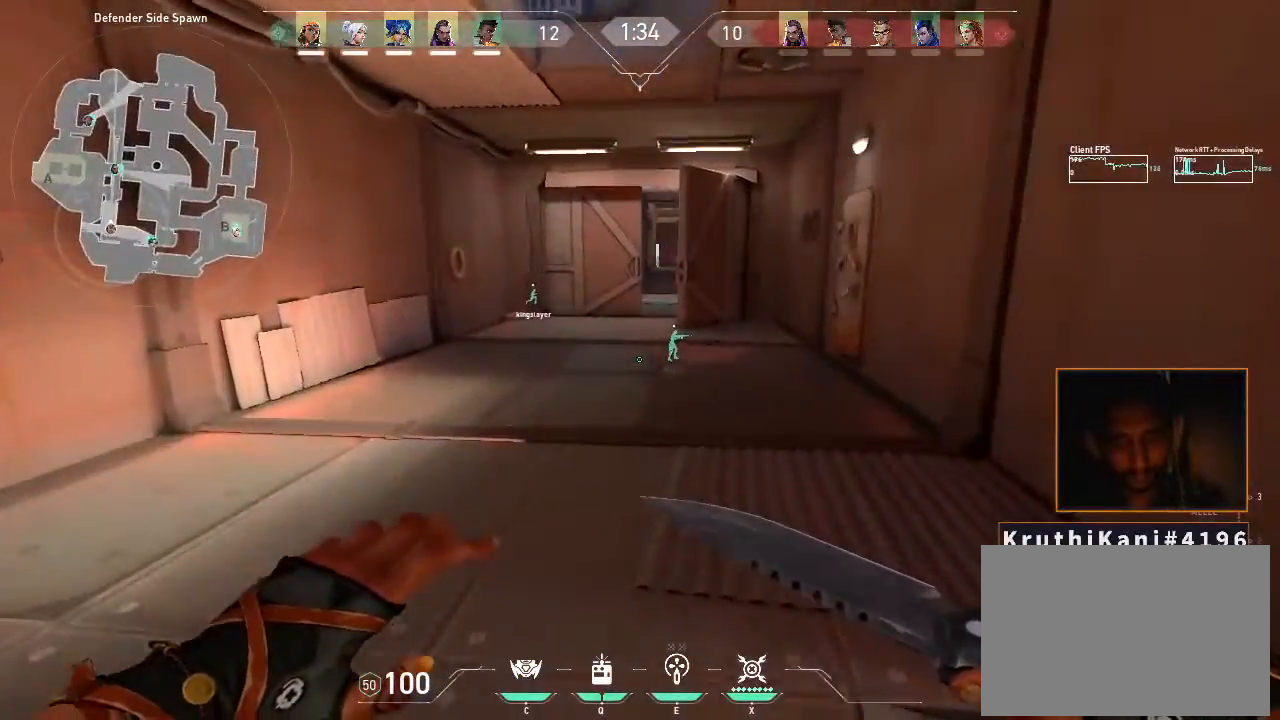
{"keys": ["w"], "mouse": [], "events": [[50, "a", "up"]]}
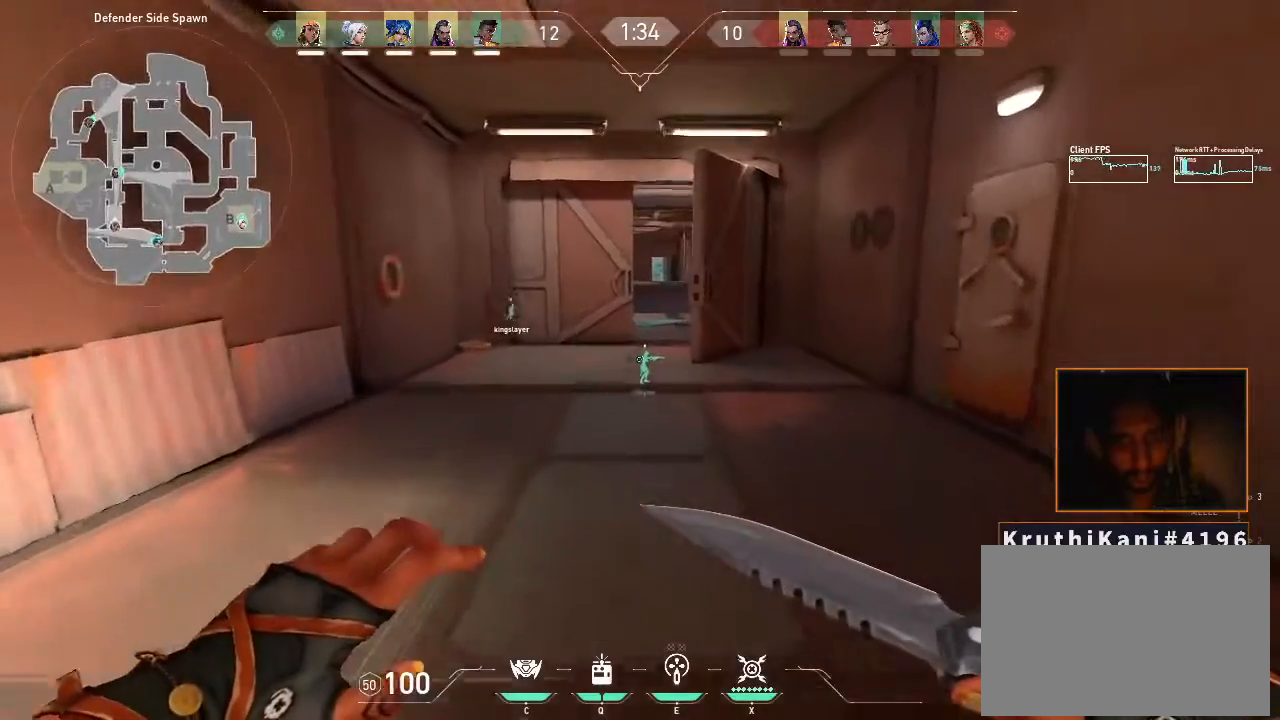
{"keys": ["a", "w"], "mouse": [], "events": [[383, "a", "down"]]}
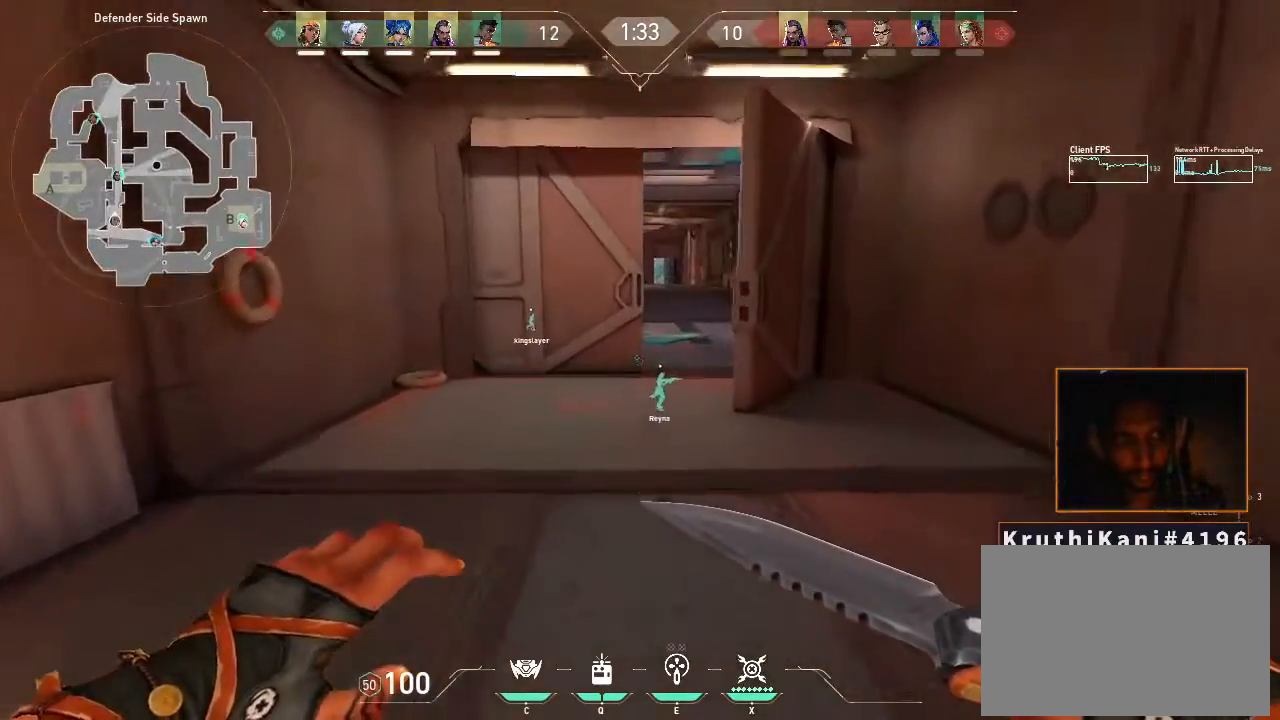
{"keys": ["d", "w"], "mouse": [], "events": [[166, "a", "up"], [500, "d", "down"]]}
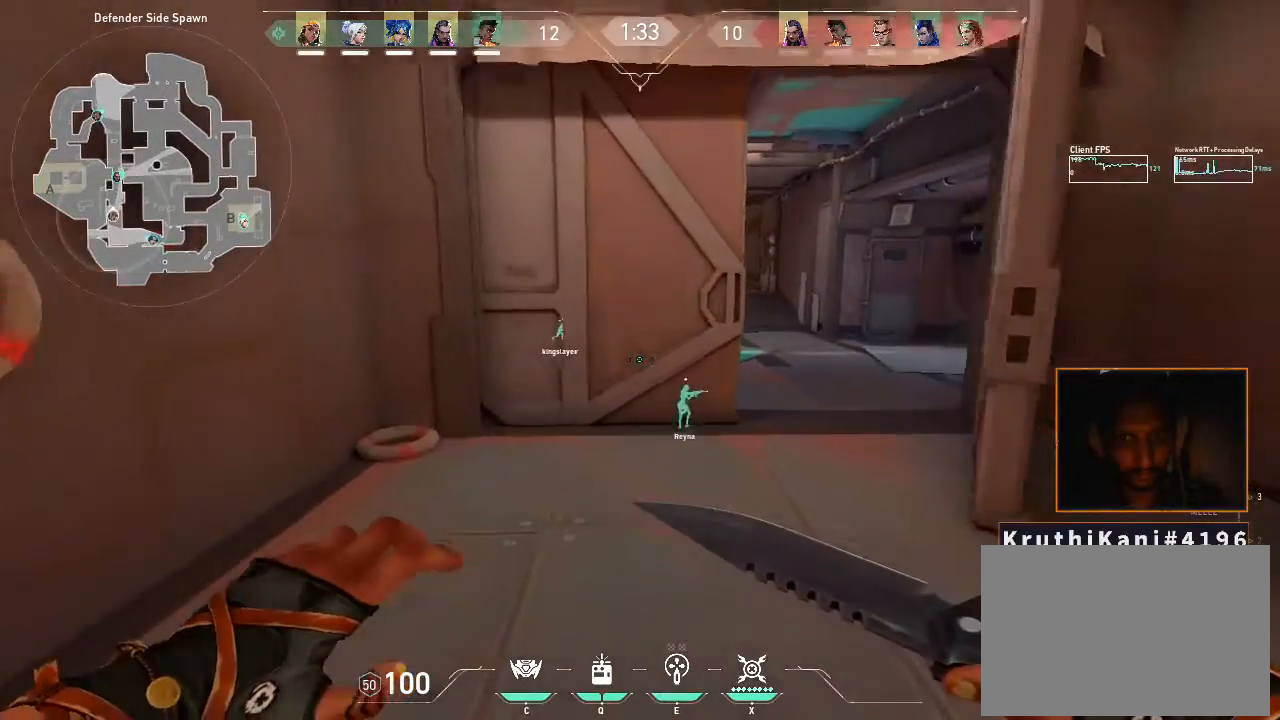
{"keys": ["d", "w"], "mouse": [], "events": [[266, "d", "up"], [416, "d", "down"]]}
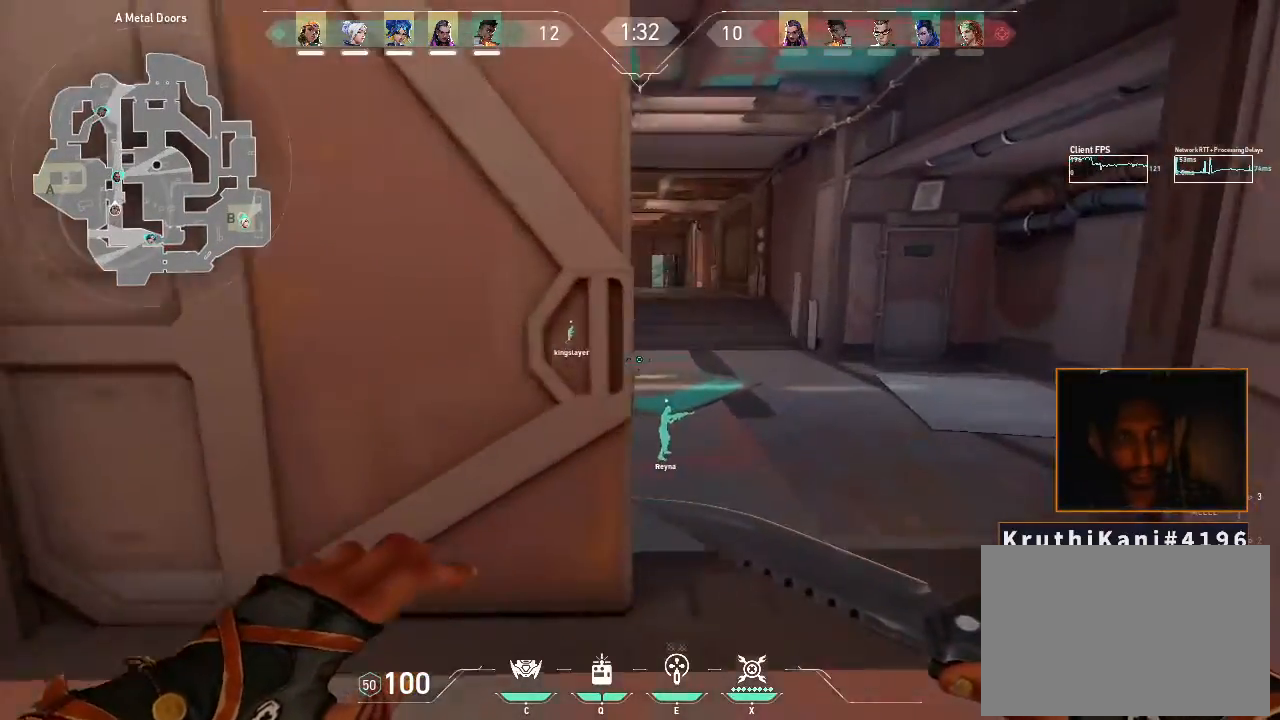
{"keys": ["w"], "mouse": [], "events": [[283, "d", "up"]]}
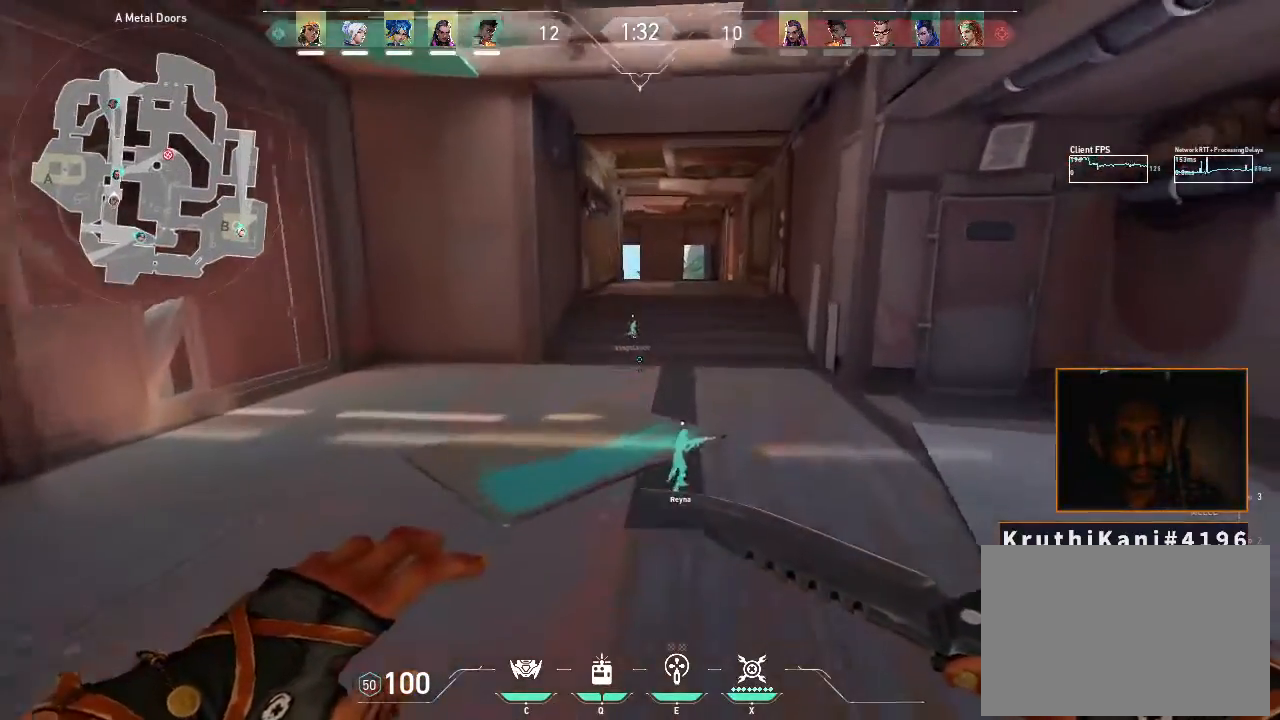
{"keys": ["w"], "mouse": [], "events": []}
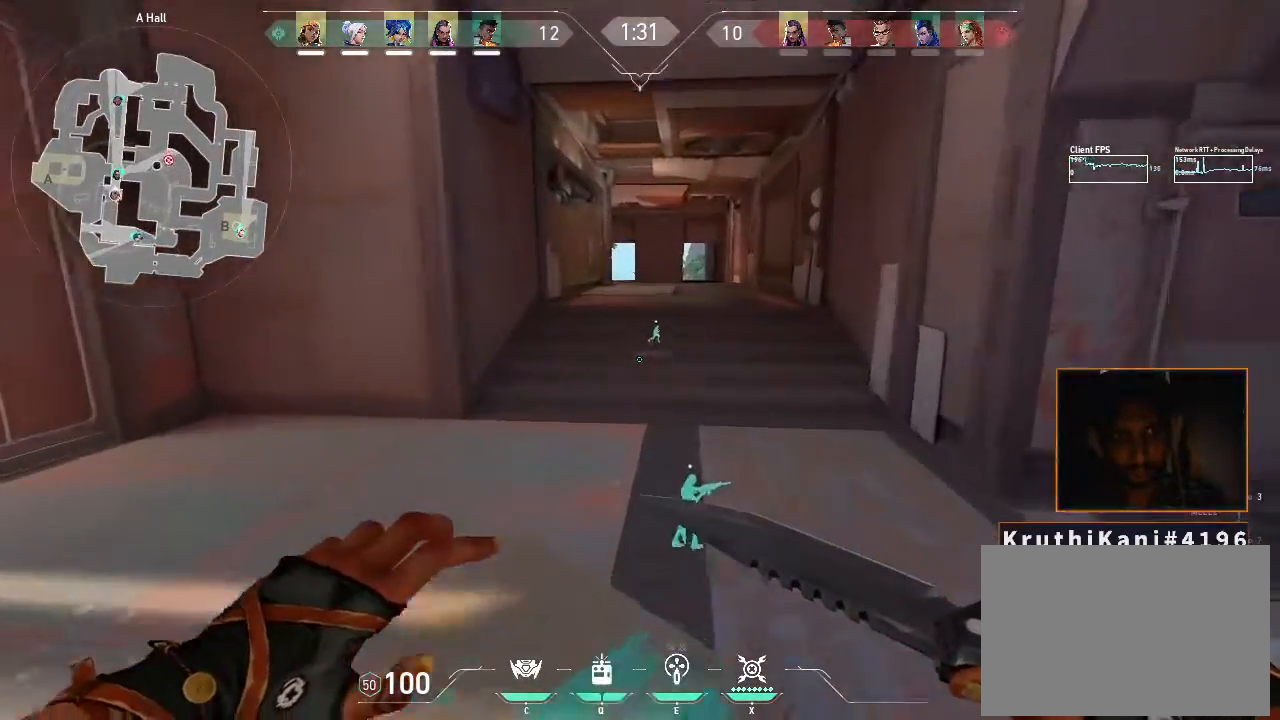
{"keys": ["w"], "mouse": [], "events": []}
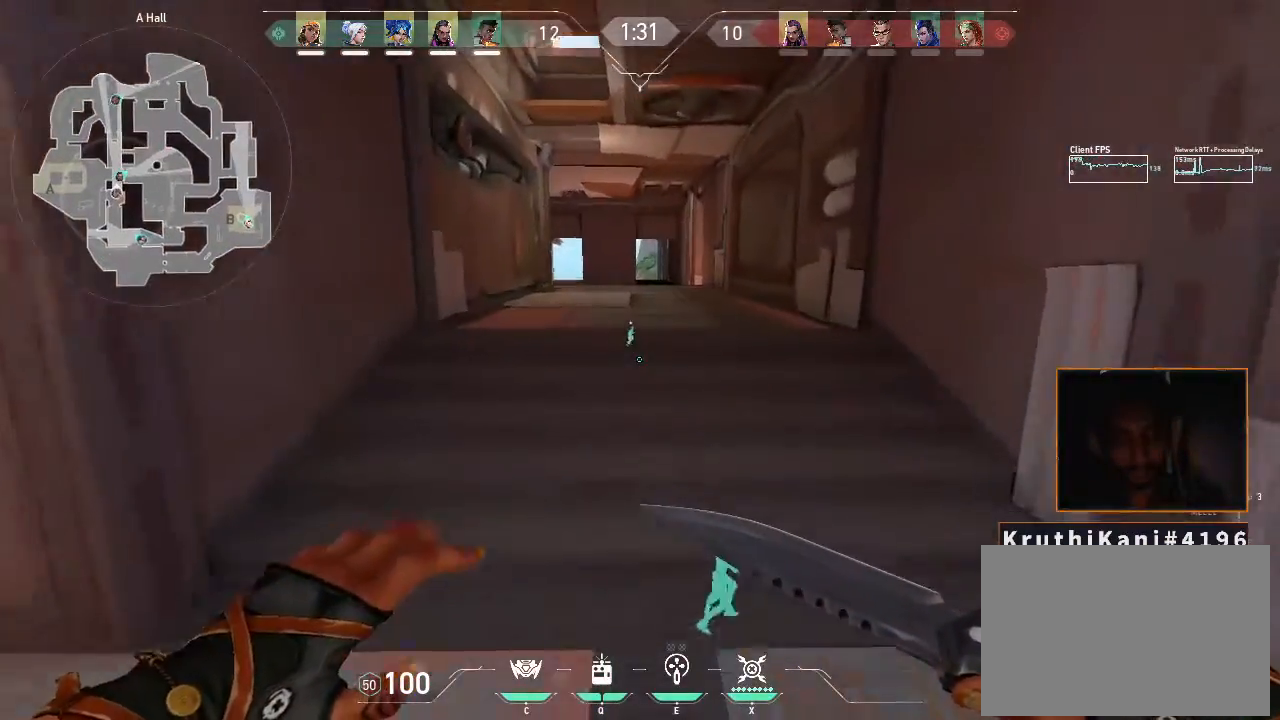
{"keys": ["w"], "mouse": [], "events": []}
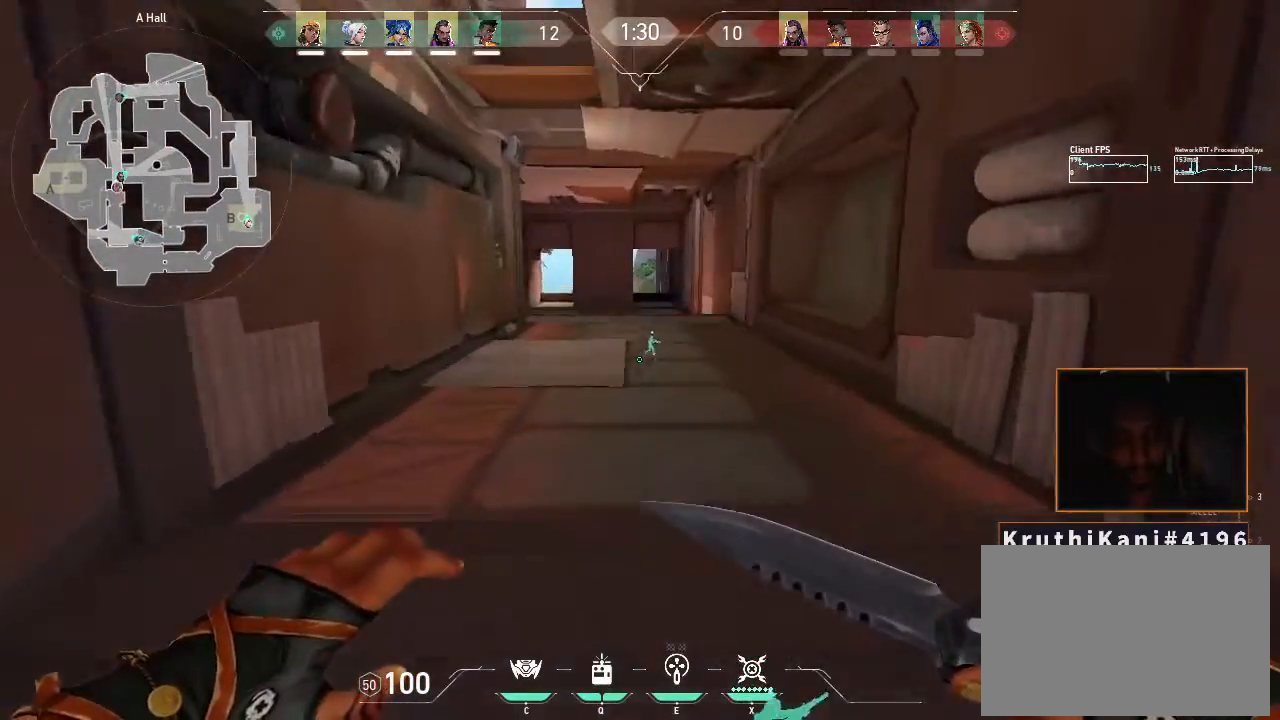
{"keys": ["w"], "mouse": [], "events": []}
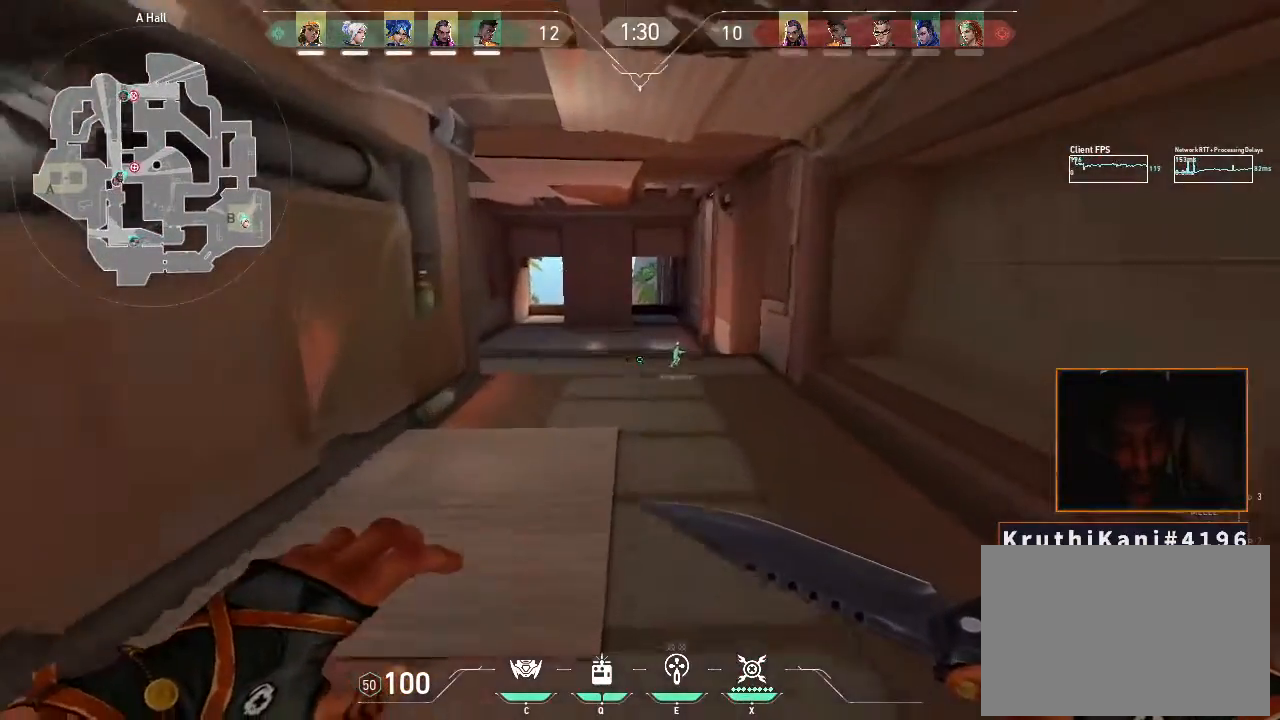
{"keys": ["w"], "mouse": [], "events": []}
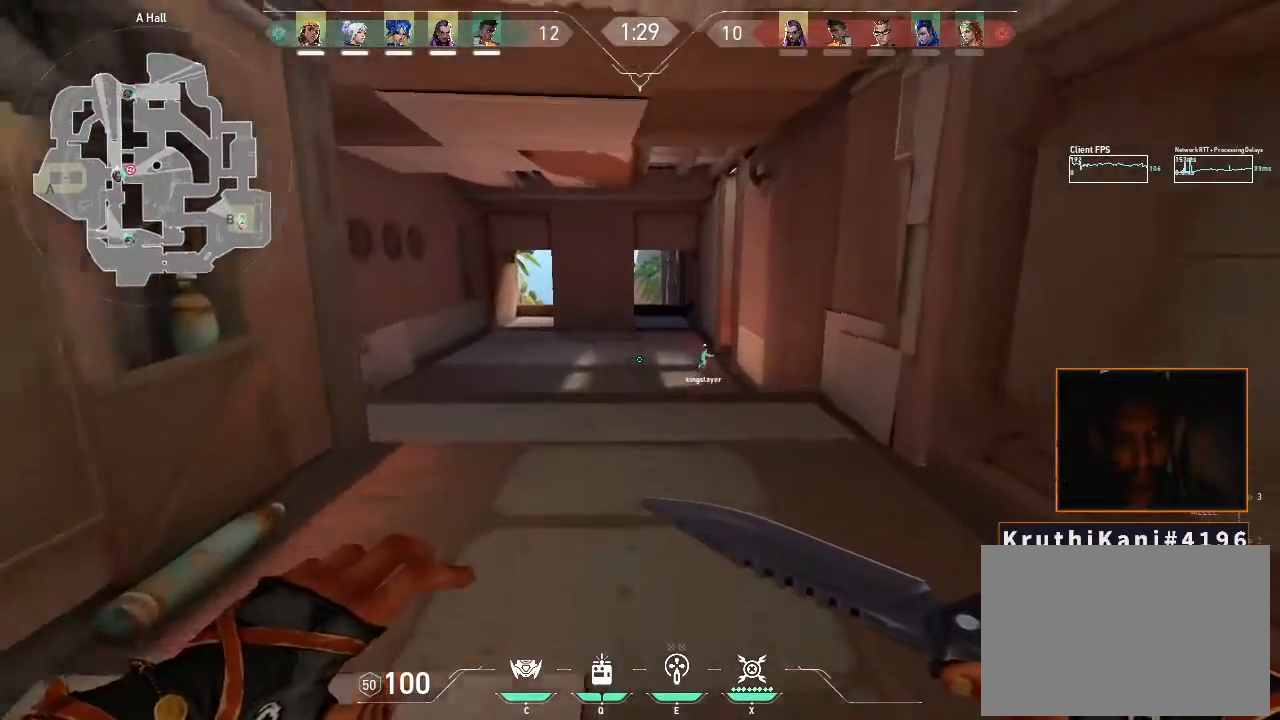
{"keys": ["a", "w"], "mouse": [], "events": [[183, "c", "down"], [333, "c", "up"], [483, "a", "down"]]}
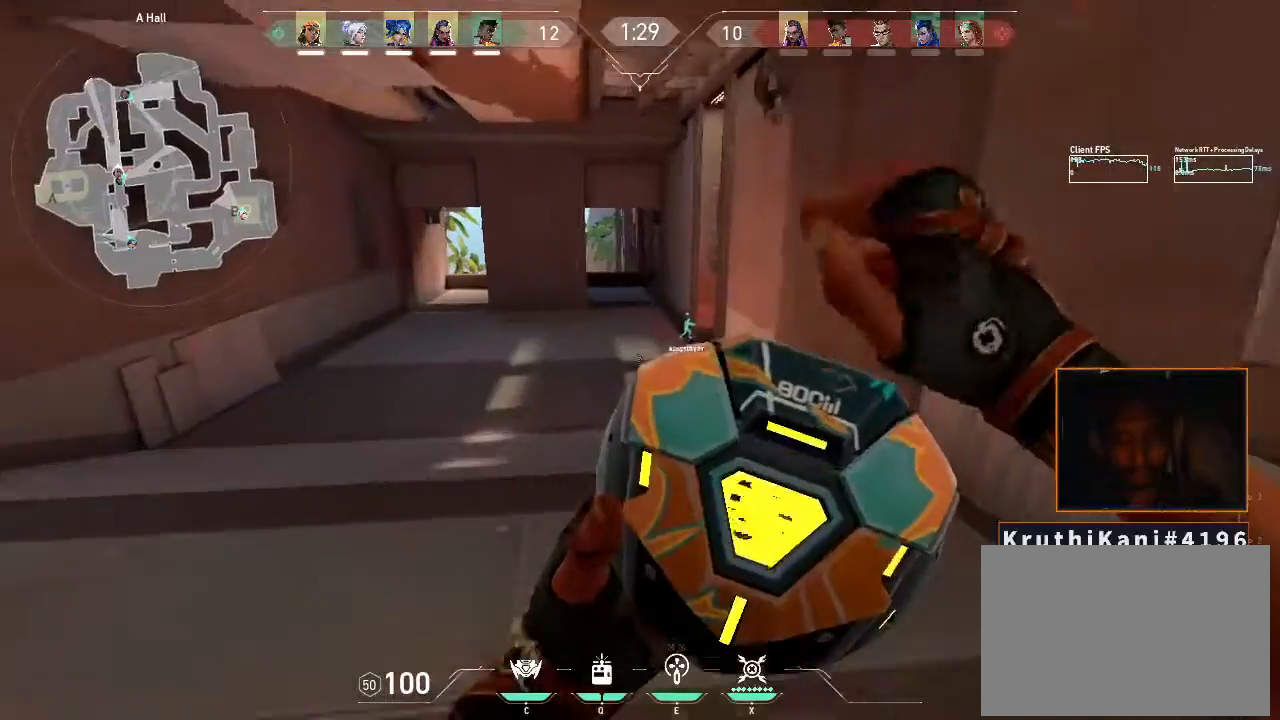
{"keys": ["a", "w"], "mouse": [], "events": []}
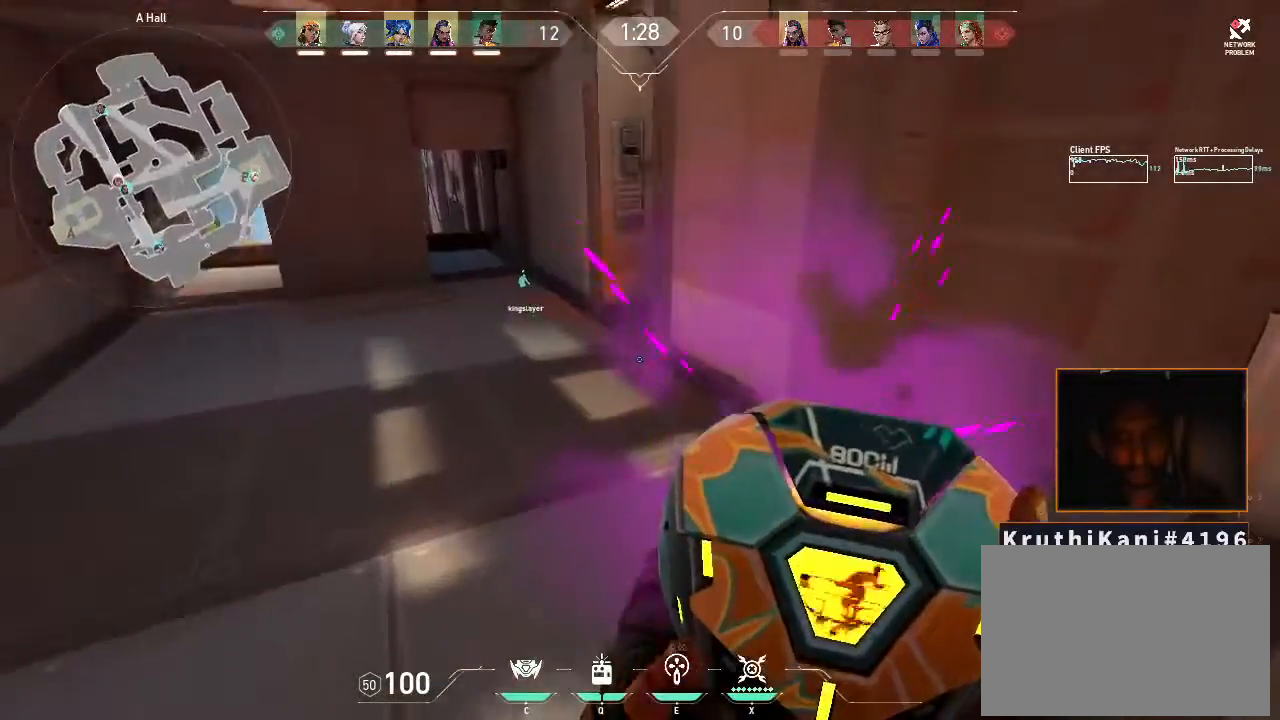
{"keys": ["a", "w"], "mouse": [], "events": []}
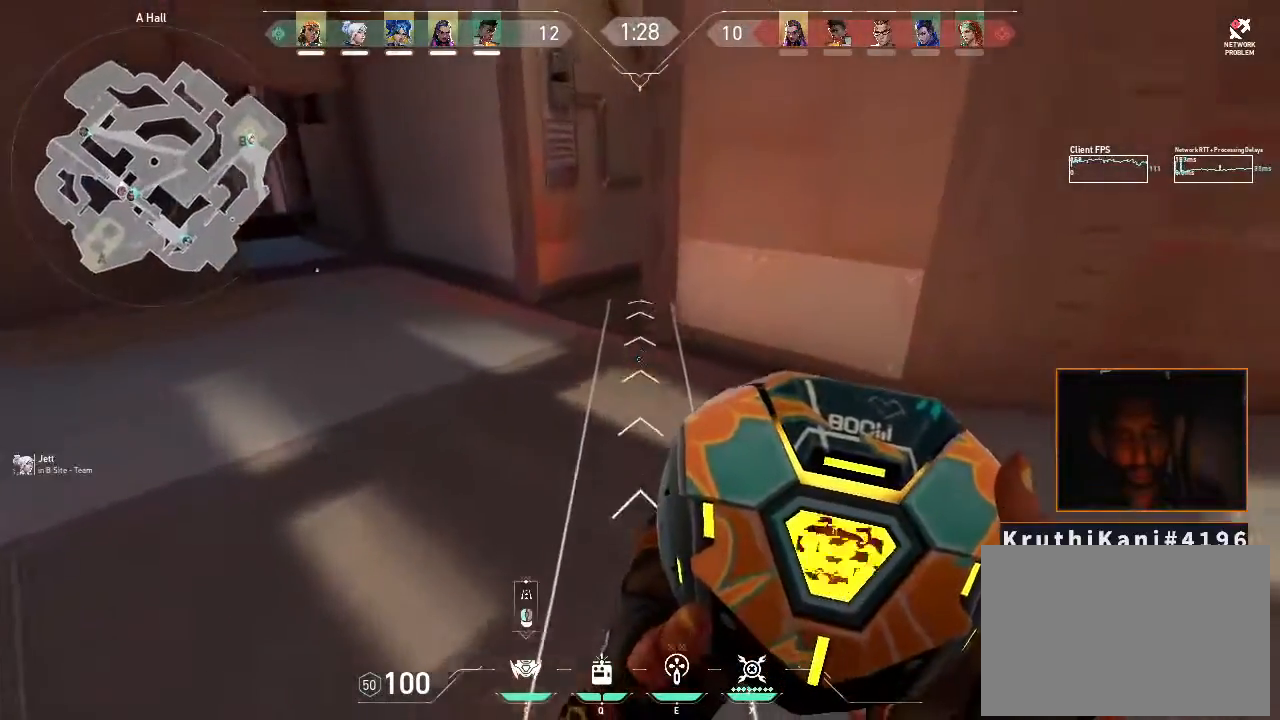
{"keys": ["a", "w"], "mouse": [], "events": []}
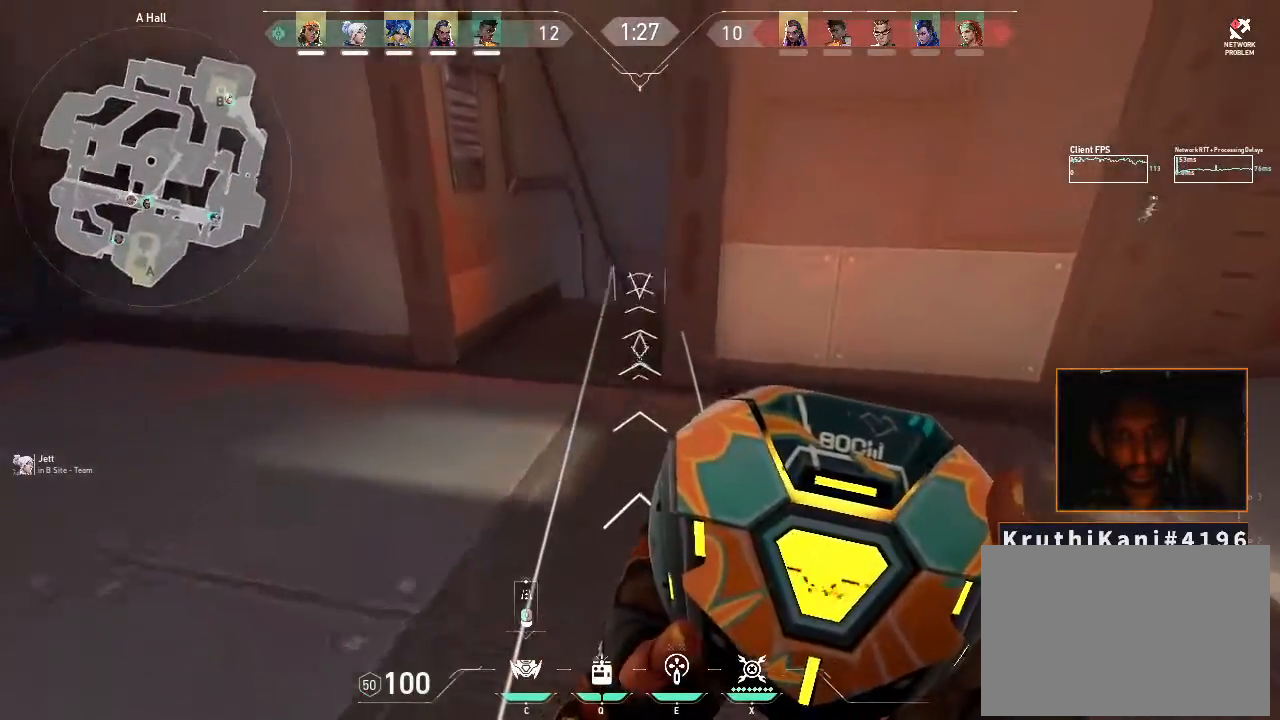
{"keys": ["s"], "mouse": [], "events": [[233, "w", "up"], [250, "a", "up"], [300, "mouse_left", "down"], [450, "mouse_left", "up"], [500, "s", "down"]]}
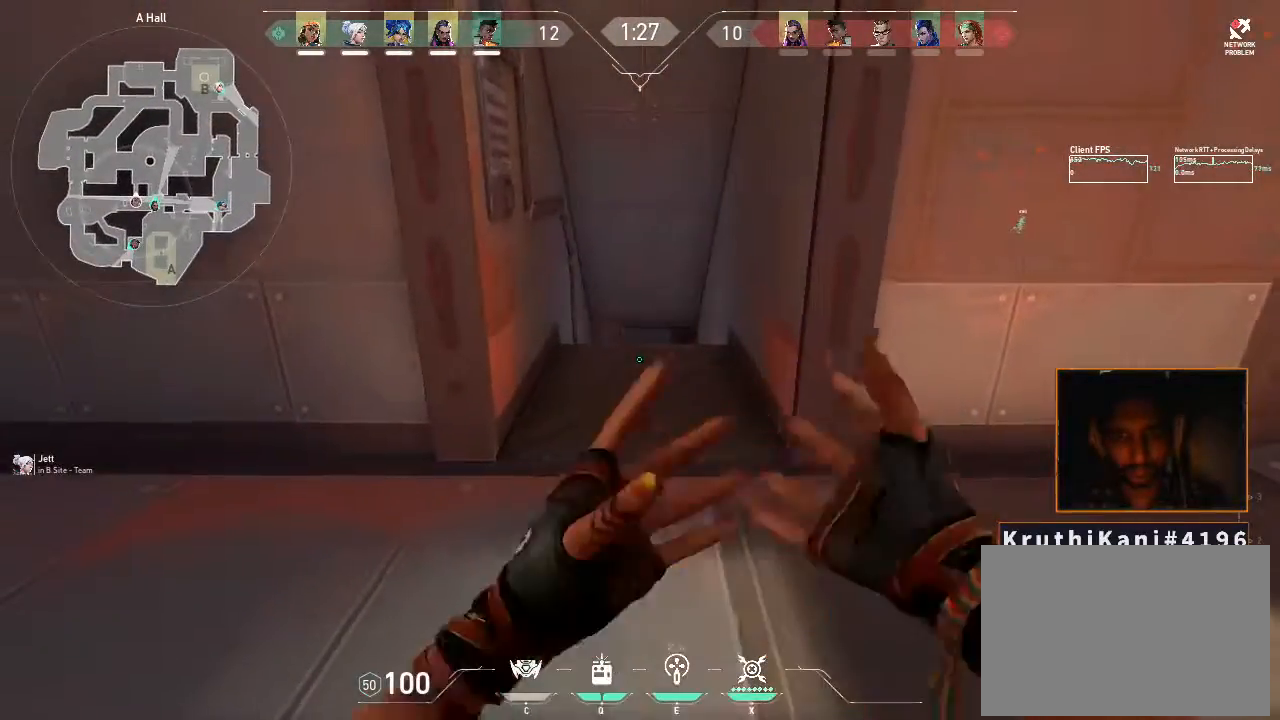
{"keys": ["a"], "mouse": [], "events": [[266, "a", "down"], [366, "s", "up"]]}
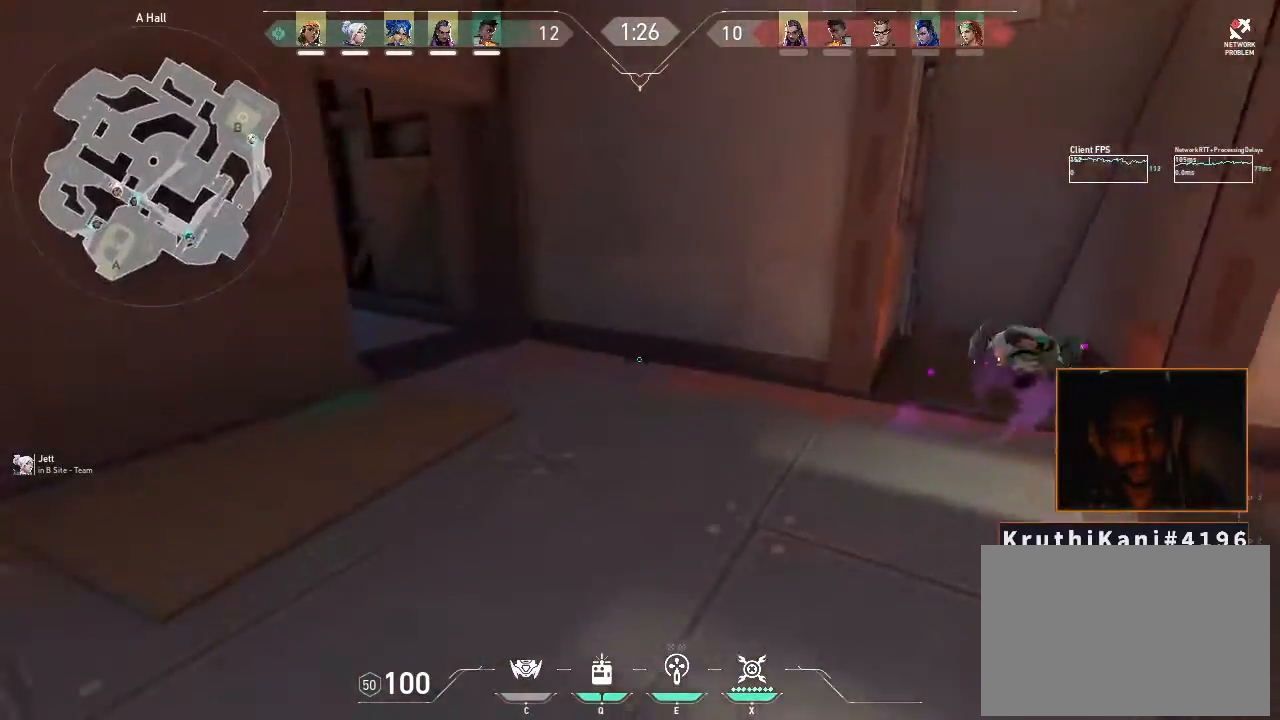
{"keys": ["w"], "mouse": [], "events": [[200, "w", "down"], [483, "a", "up"]]}
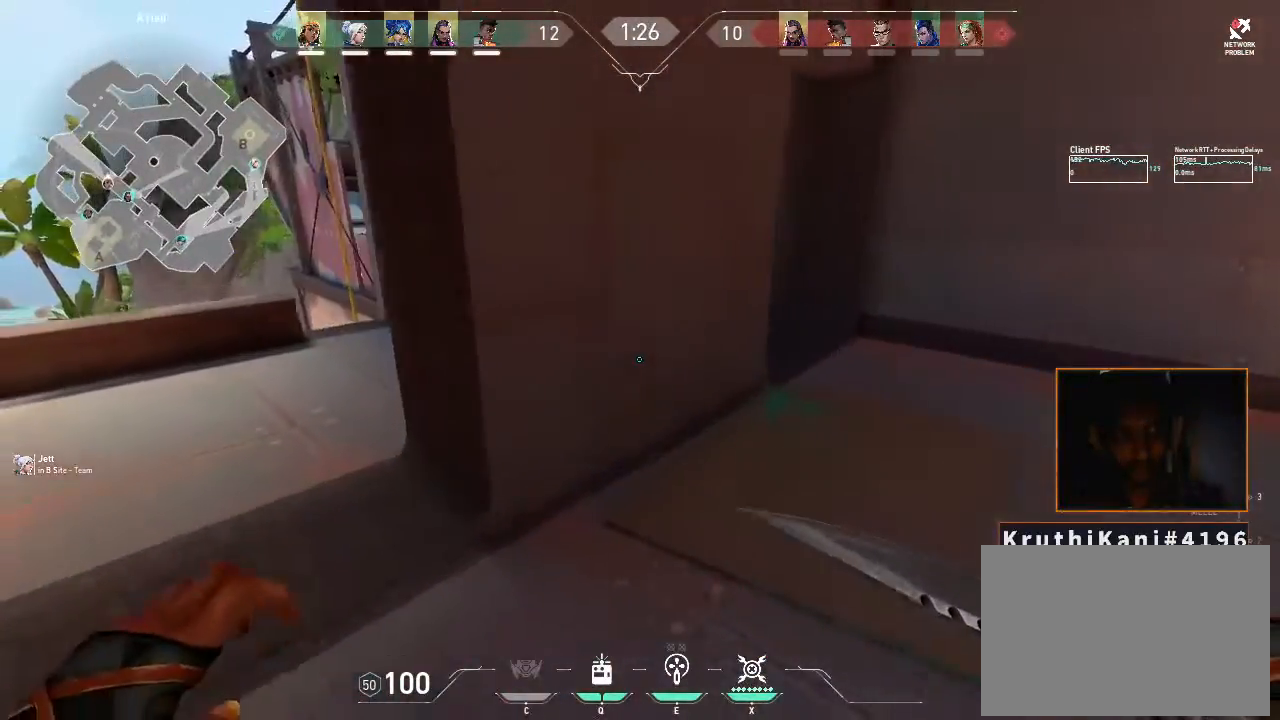
{"keys": ["a"], "mouse": [], "events": [[16, "w", "up"], [166, "d", "down"], [183, "a", "down"], [183, "d", "up"]]}
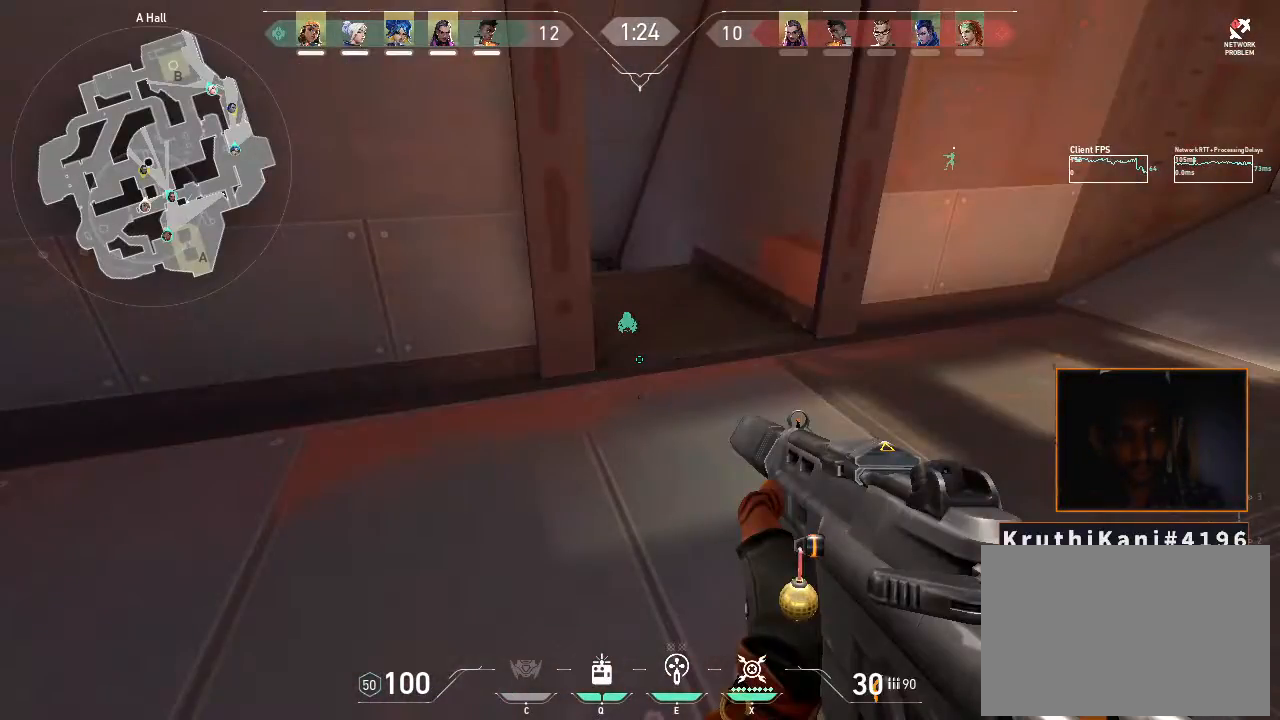
{"keys": ["a"], "mouse": [], "events": []}